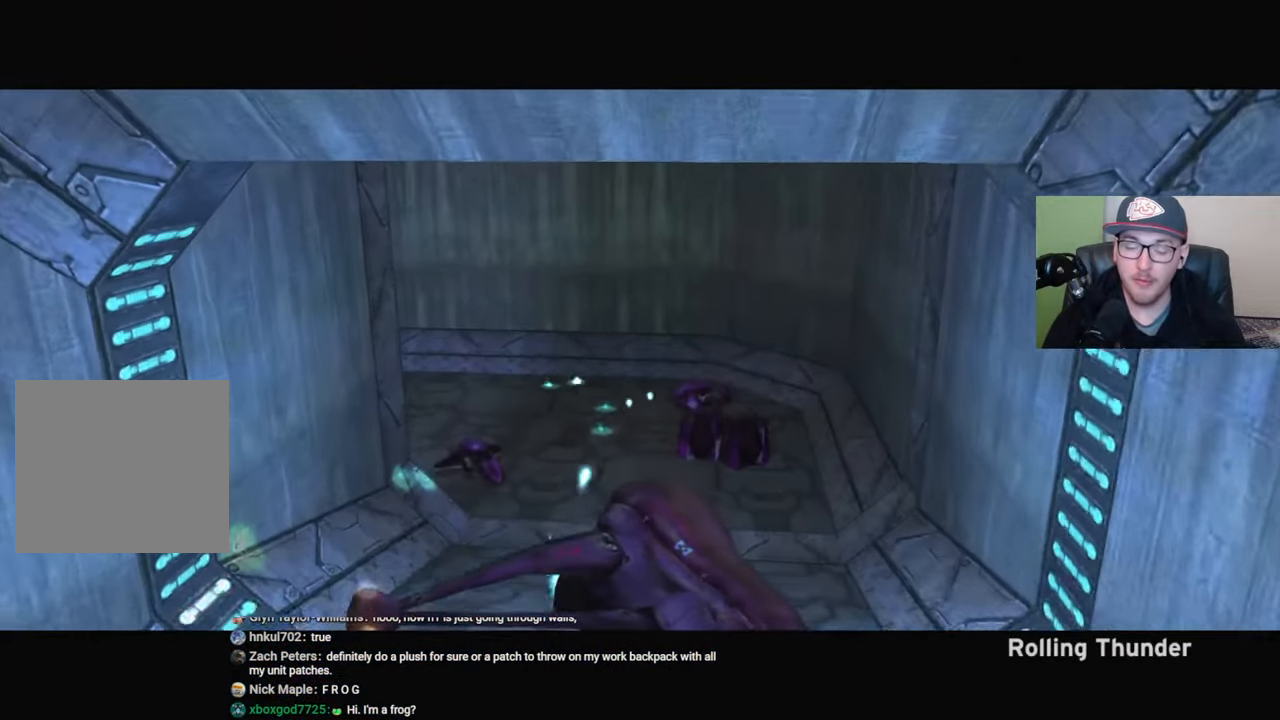
Gameplay with a controller (Xbox layout); each line is a JSON object with the inputs held at the frame after it. "events" lists button and stick changes between this image and that frame as [ms after this image, input, new state], when the widget could be followed in between.
{"buttons": ["R2"], "left_stick": "up", "right_stick": "left", "events": [[434, "right_stick", "left"]]}
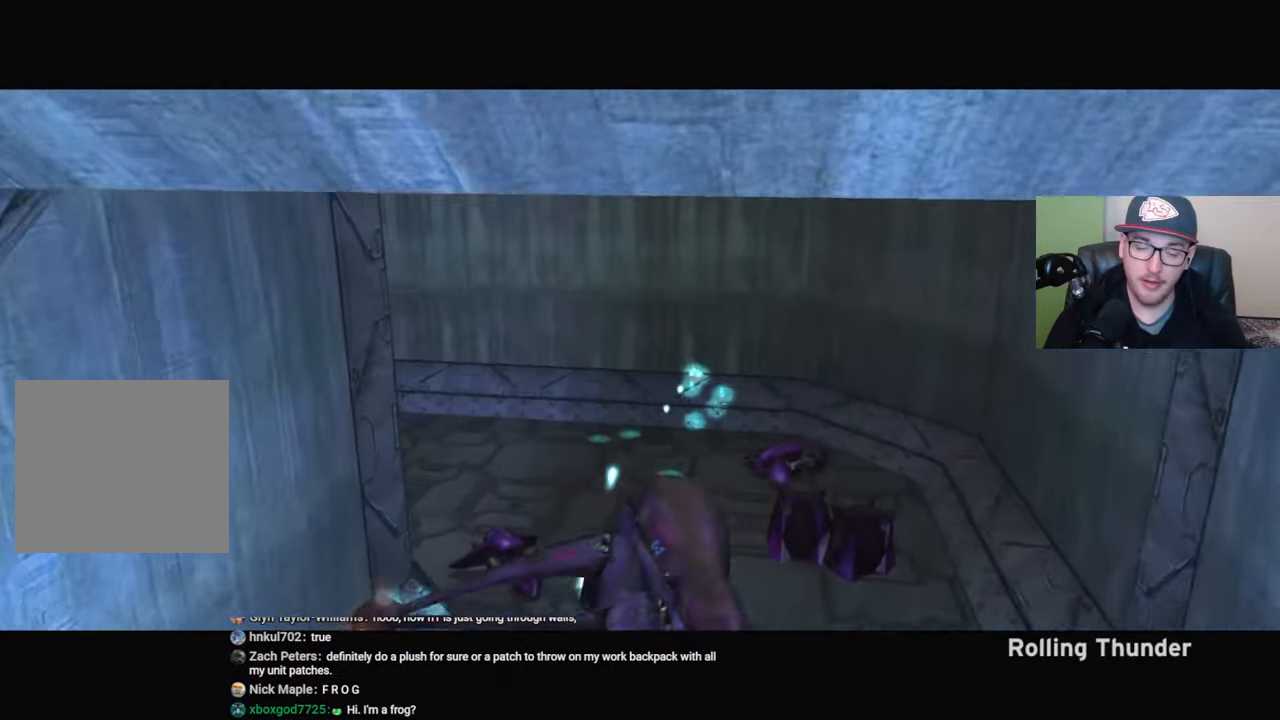
{"buttons": ["R2"], "left_stick": "up", "right_stick": "left", "events": [[417, "right_stick", "center"], [500, "right_stick", "left"]]}
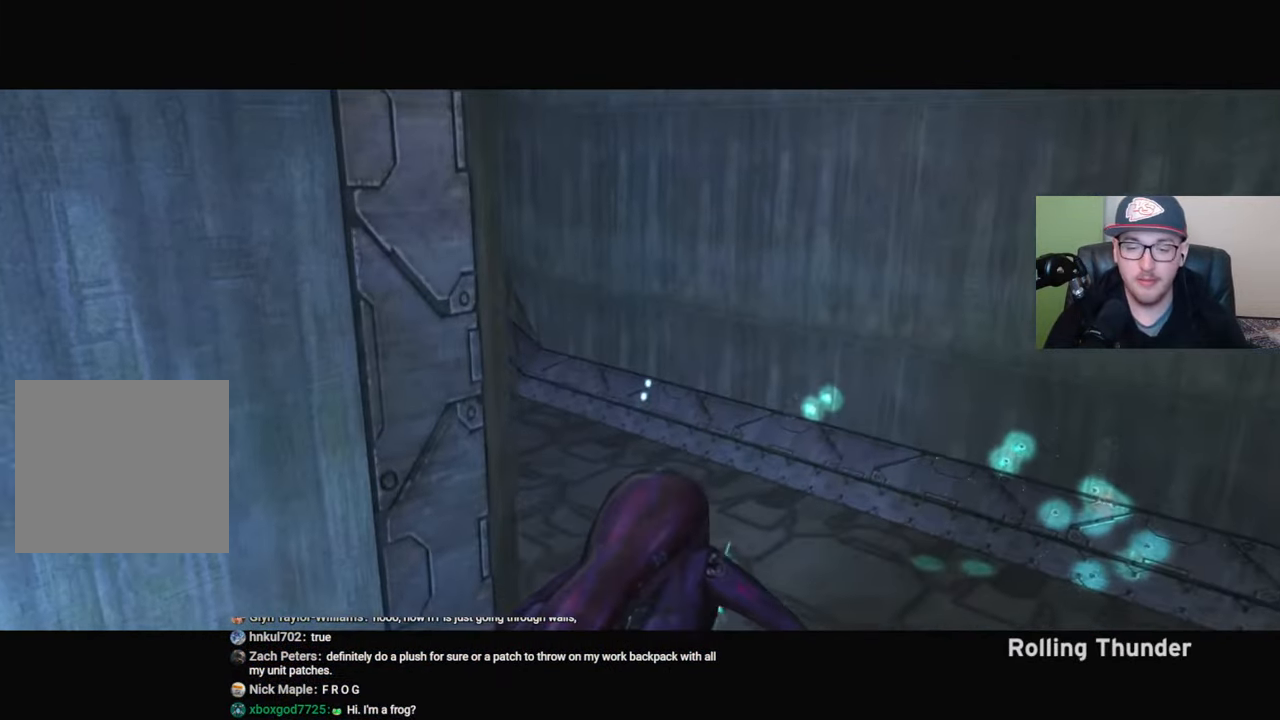
{"buttons": ["R2"], "left_stick": "up", "right_stick": "up-left", "events": [[317, "right_stick", "up-left"]]}
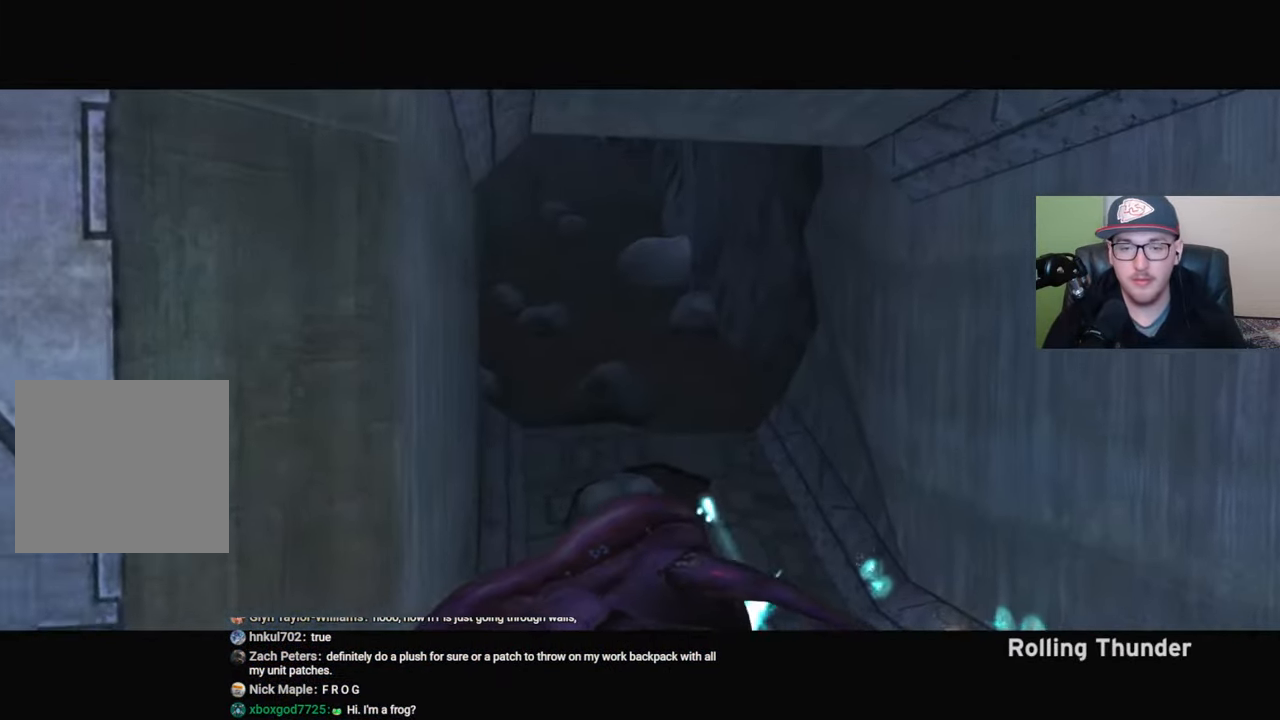
{"buttons": ["R2"], "left_stick": "up", "right_stick": "up-left", "events": [[17, "right_stick", "center"], [434, "right_stick", "up-left"]]}
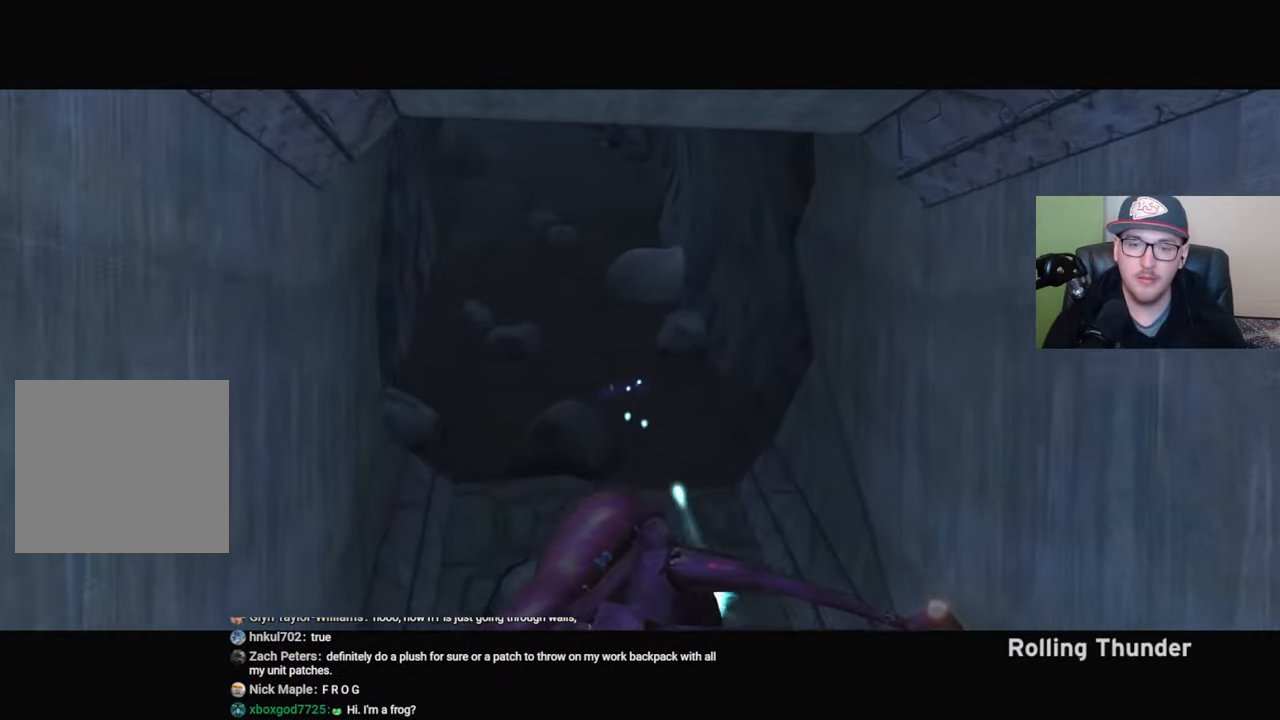
{"buttons": ["R2"], "left_stick": "up", "right_stick": "center", "events": [[184, "right_stick", "center"]]}
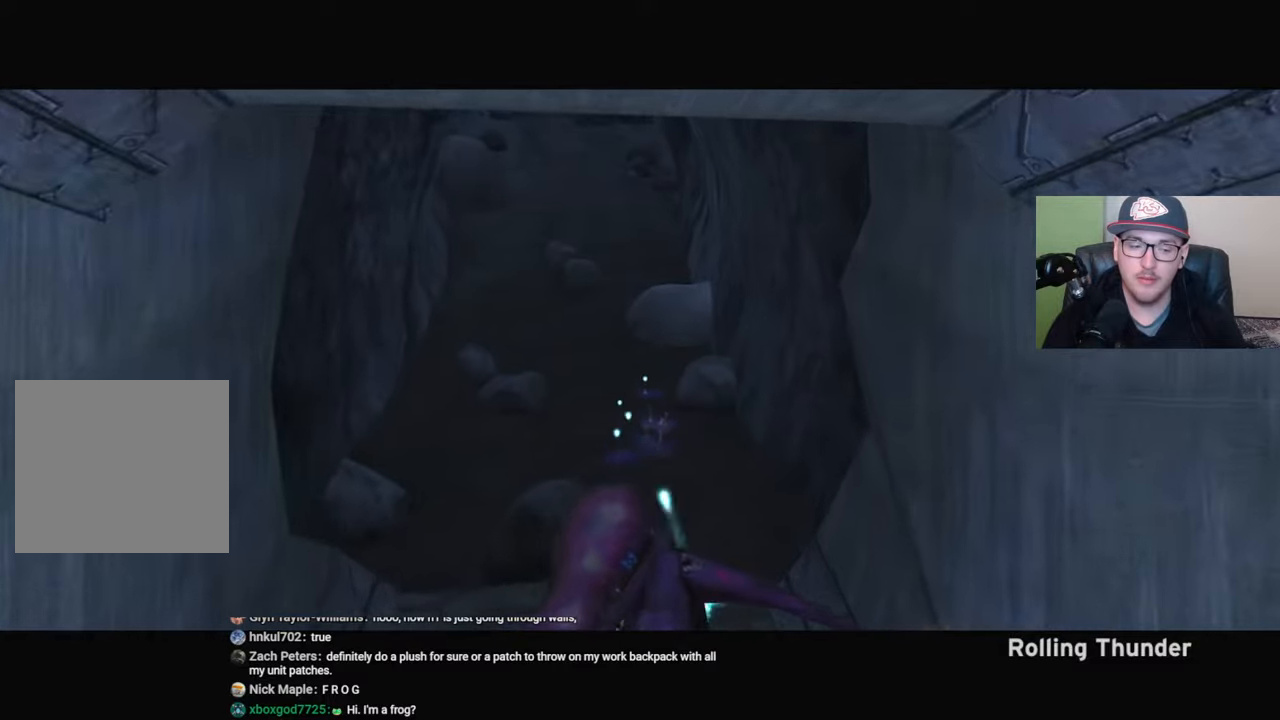
{"buttons": ["R2"], "left_stick": "up", "right_stick": "center", "events": []}
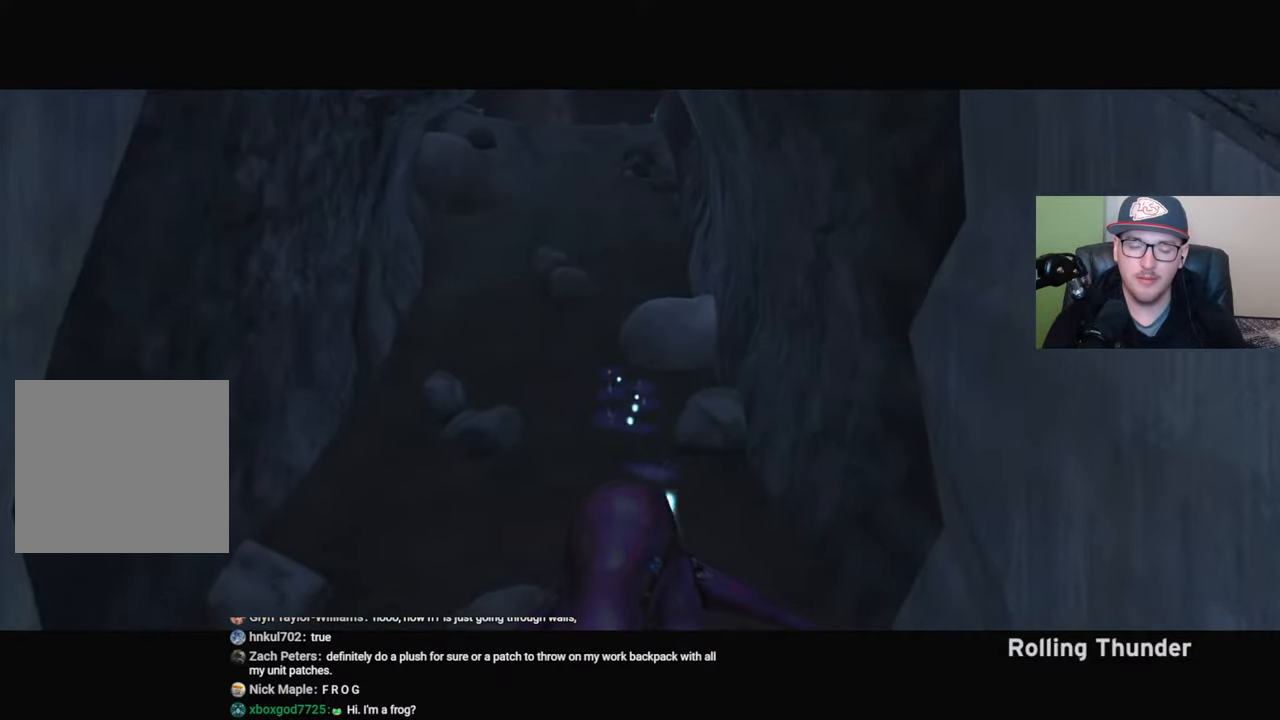
{"buttons": ["R2"], "left_stick": "up", "right_stick": "center", "events": [[284, "L2", "down"], [417, "L2", "up"]]}
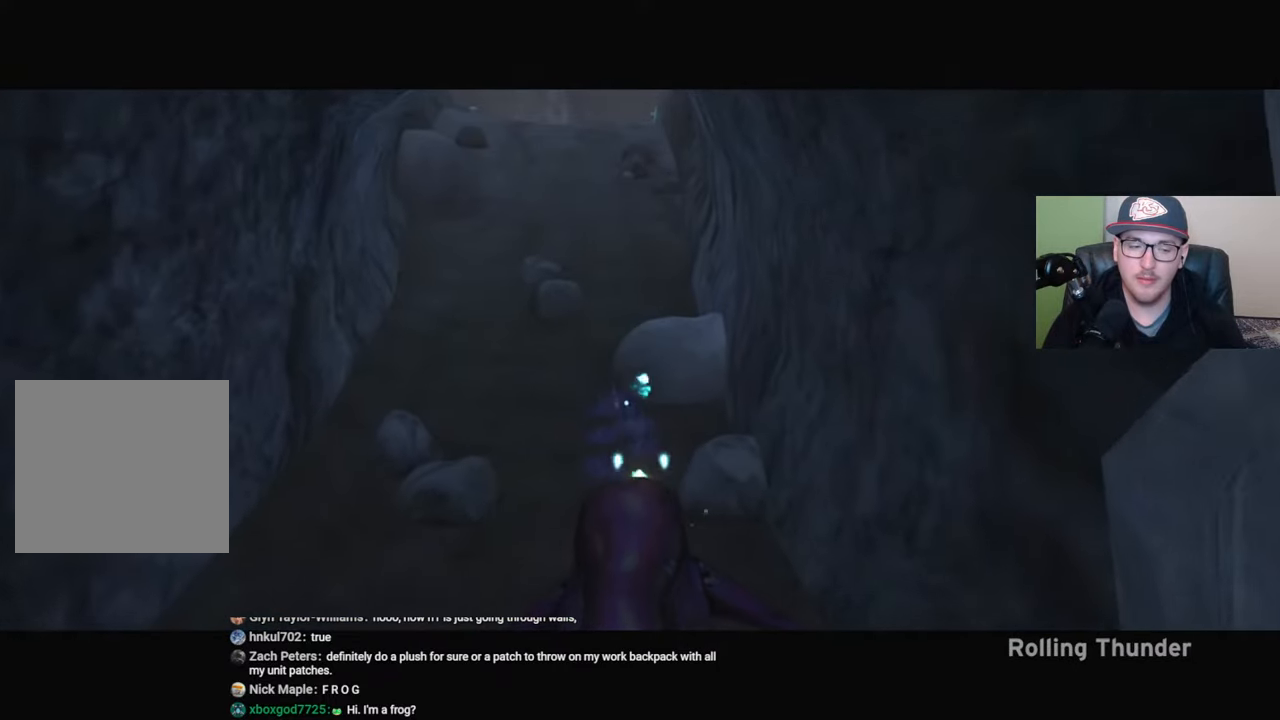
{"buttons": ["R2"], "left_stick": "up", "right_stick": "center", "events": []}
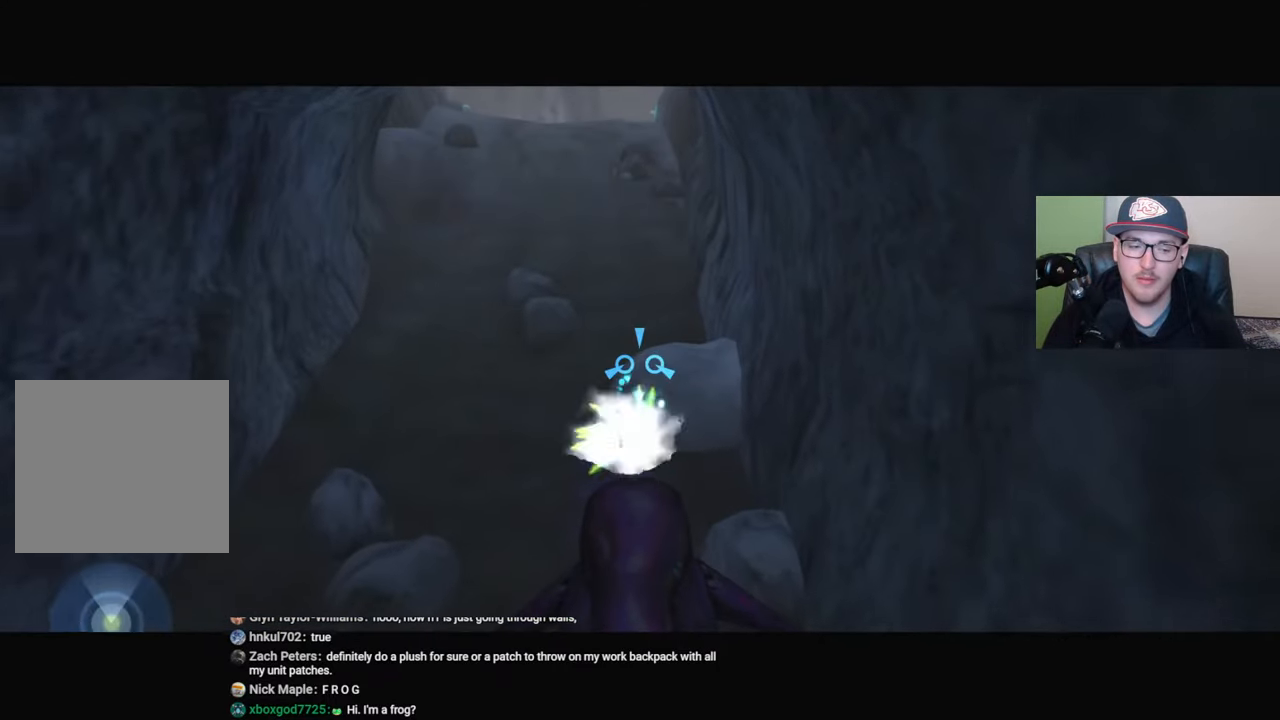
{"buttons": ["R2"], "left_stick": "up", "right_stick": "center", "events": []}
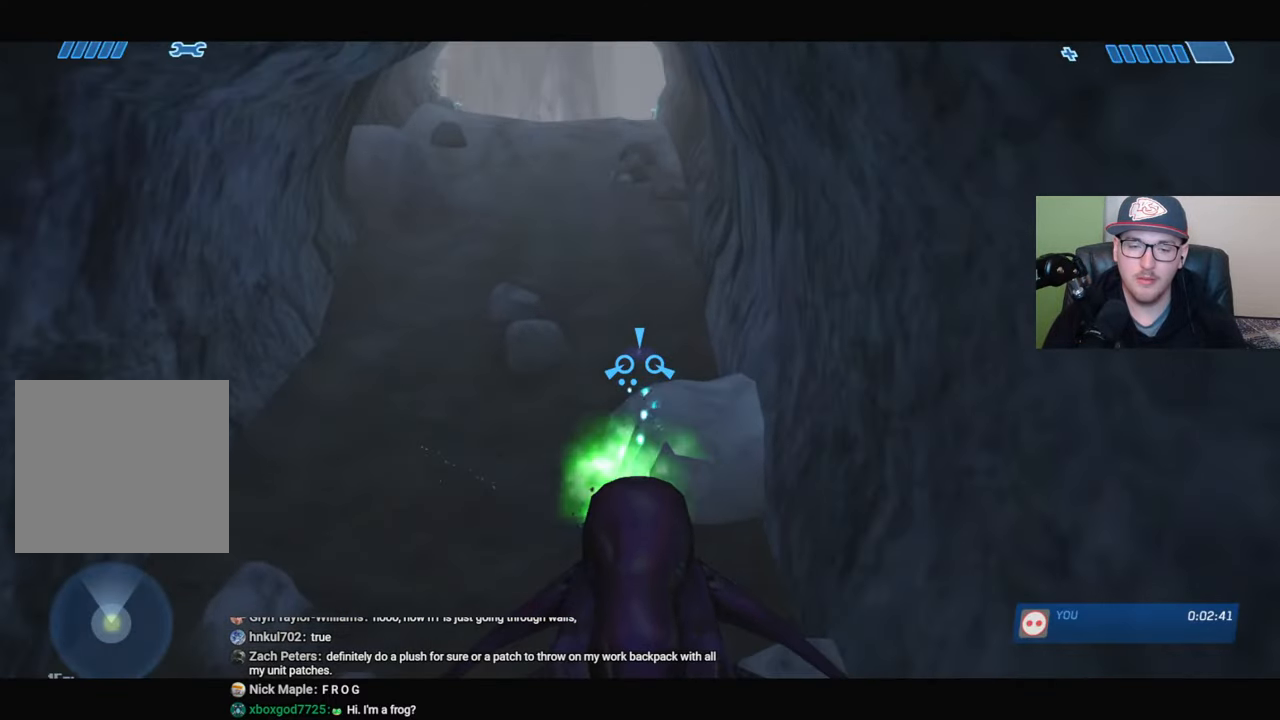
{"buttons": ["R2"], "left_stick": "up", "right_stick": "center", "events": []}
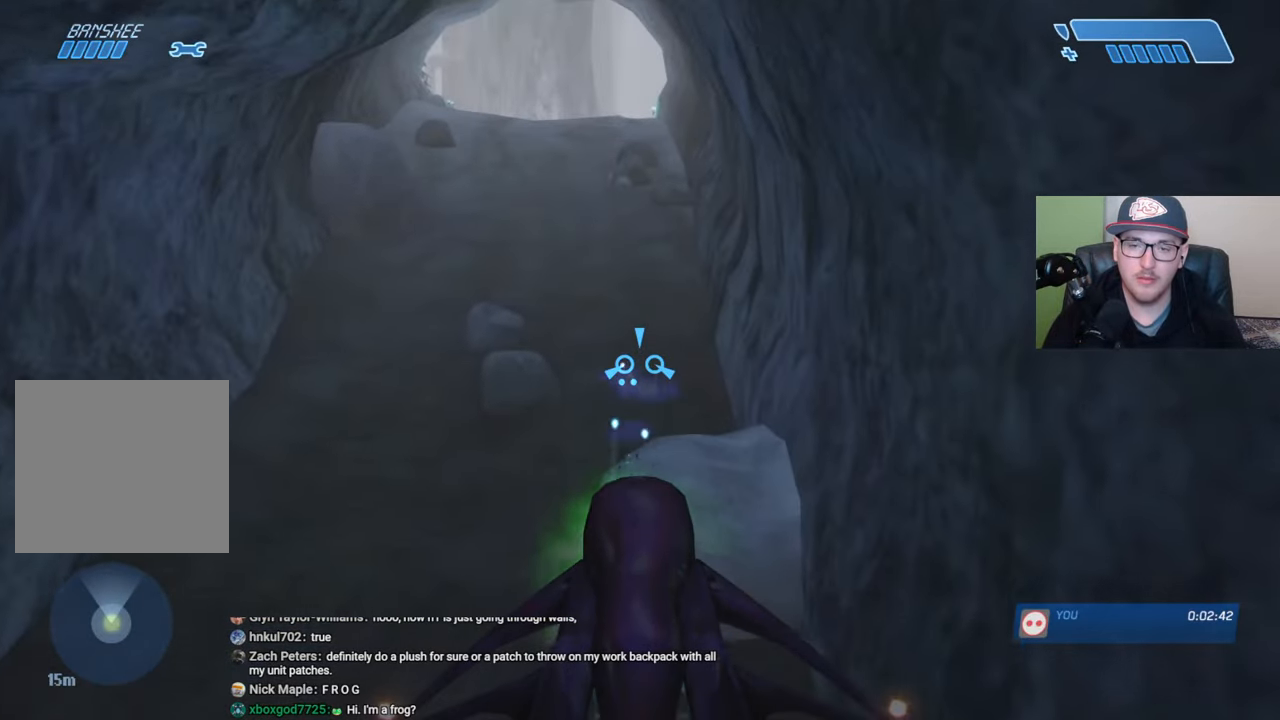
{"buttons": ["R2"], "left_stick": "up", "right_stick": "up-left", "events": [[200, "right_stick", "up-left"]]}
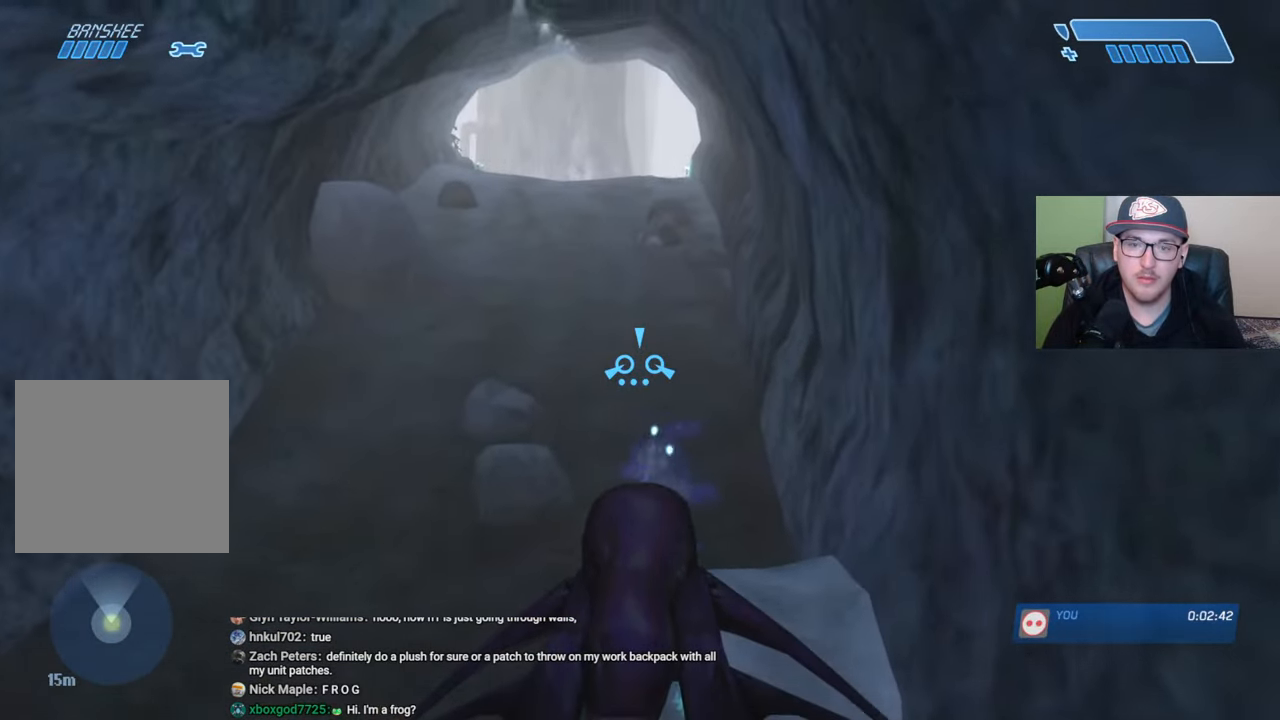
{"buttons": ["R2"], "left_stick": "up", "right_stick": "up-left", "events": []}
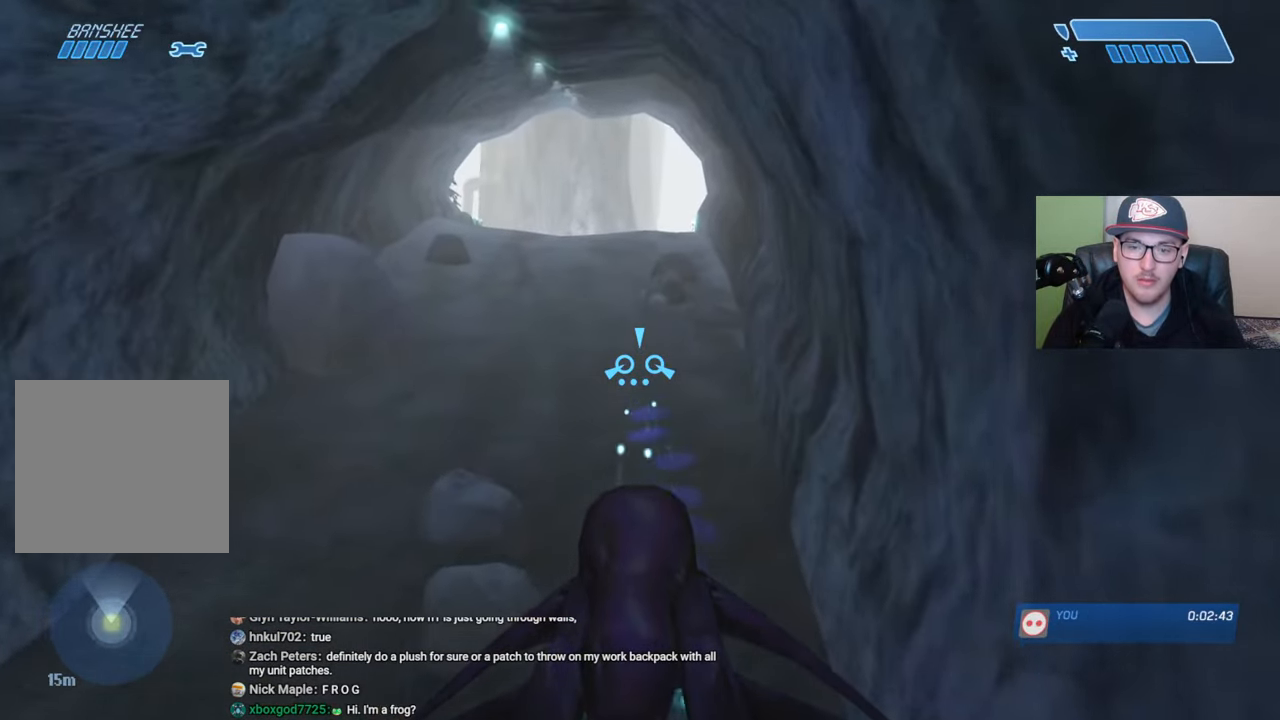
{"buttons": ["R2"], "left_stick": "up", "right_stick": "center", "events": [[167, "right_stick", "up"], [417, "right_stick", "center"]]}
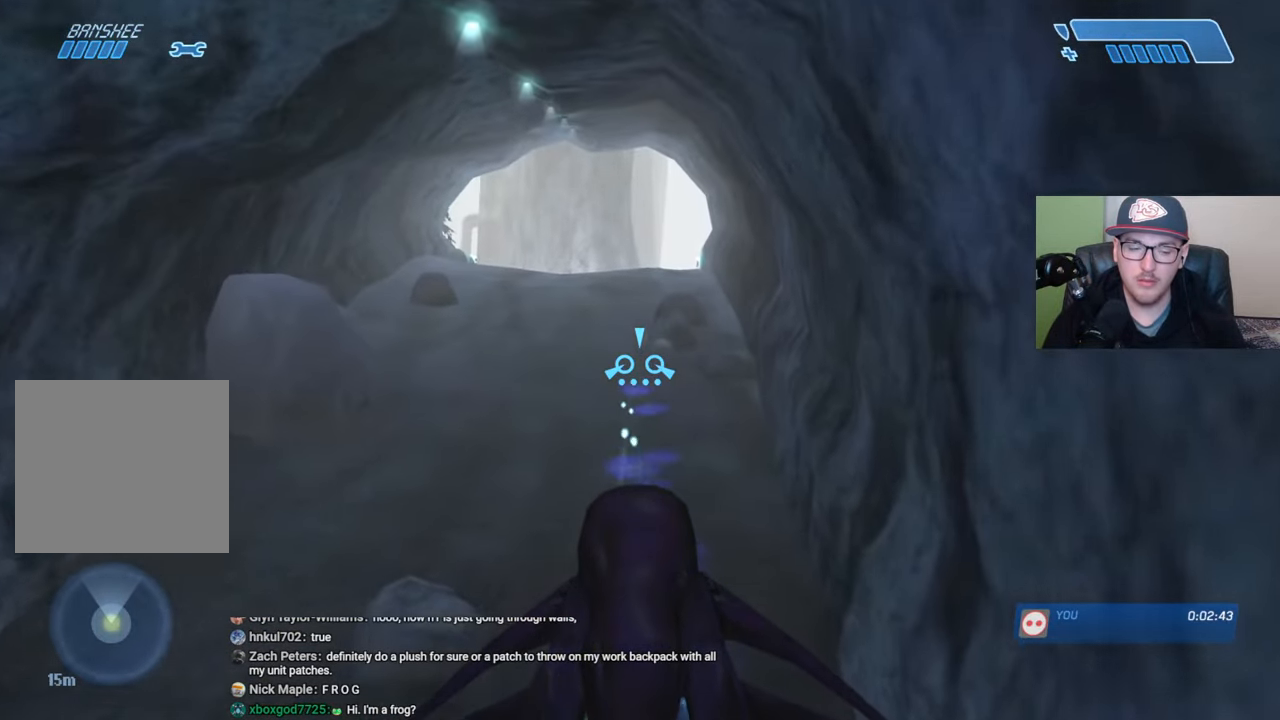
{"buttons": ["R2"], "left_stick": "up", "right_stick": "center", "events": []}
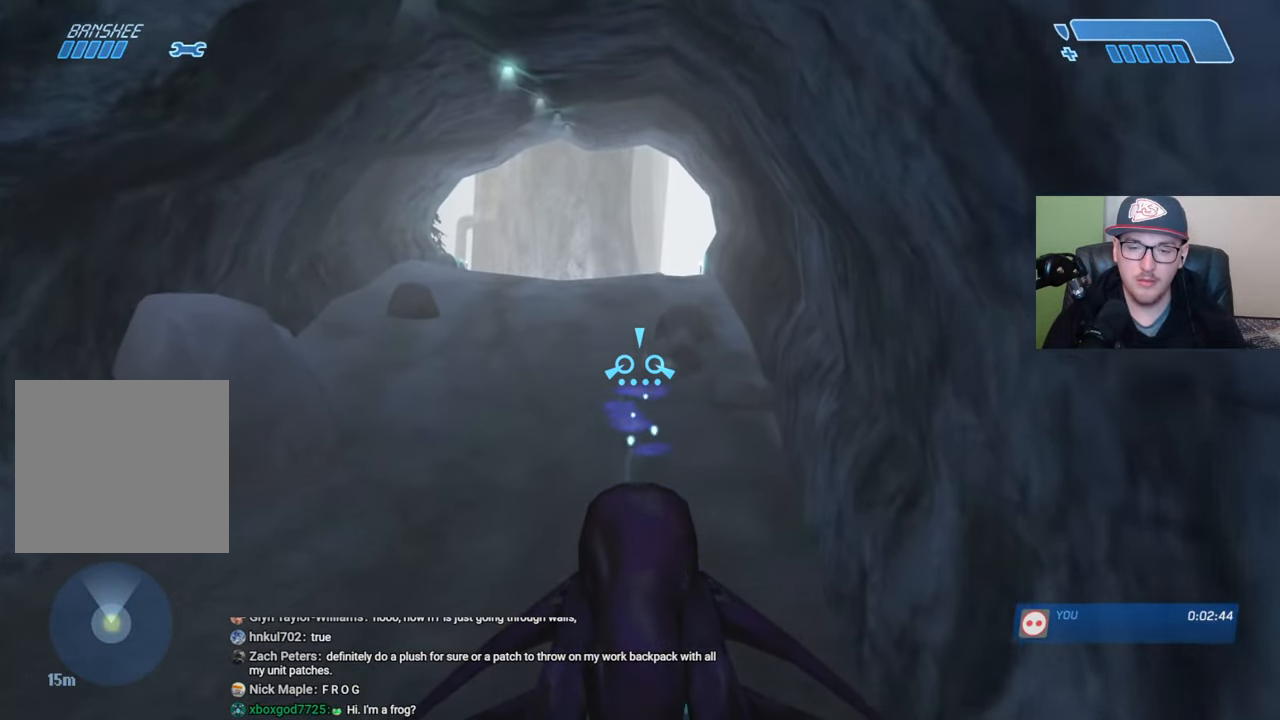
{"buttons": ["R2"], "left_stick": "up", "right_stick": "center", "events": []}
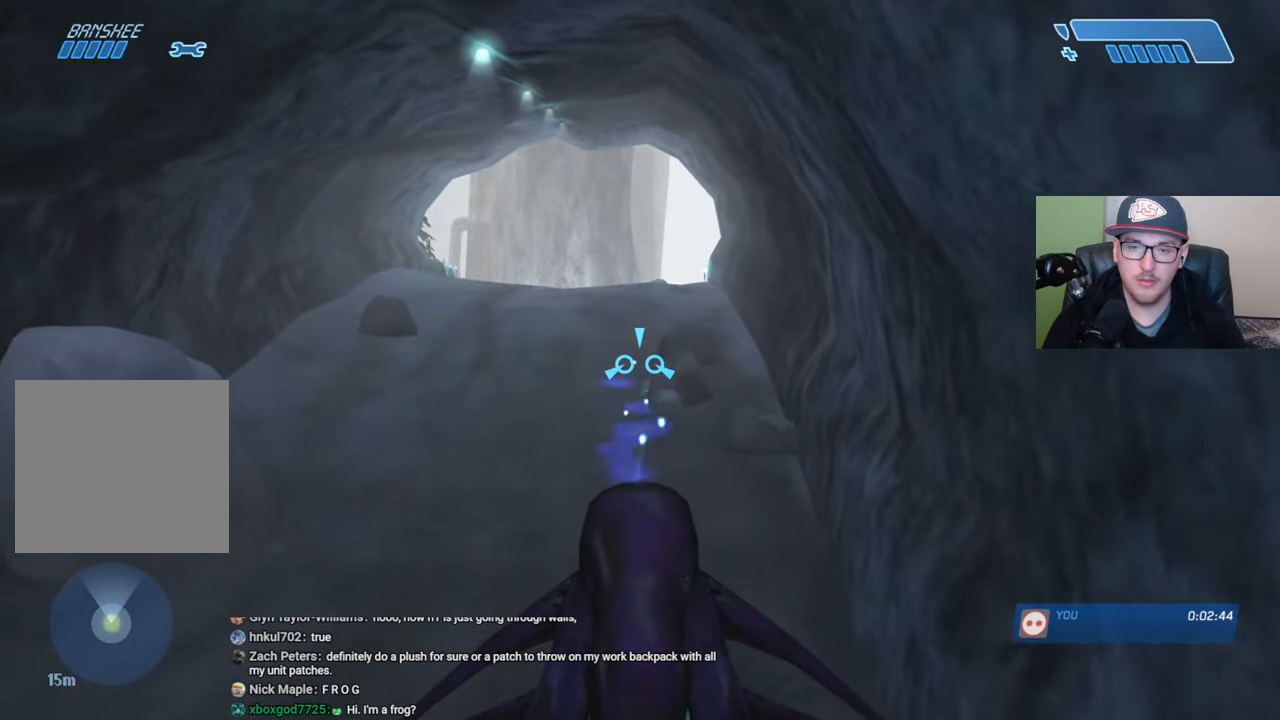
{"buttons": ["R2"], "left_stick": "up", "right_stick": "center", "events": []}
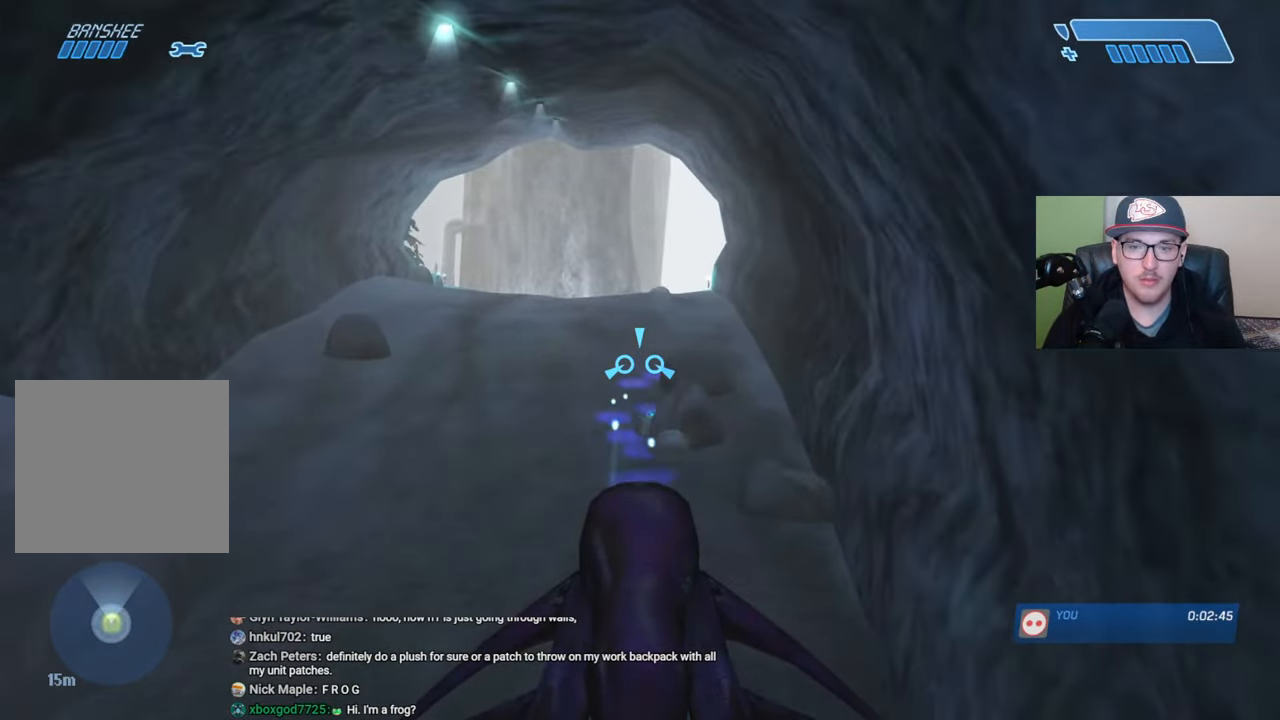
{"buttons": ["R2"], "left_stick": "up", "right_stick": "center", "events": []}
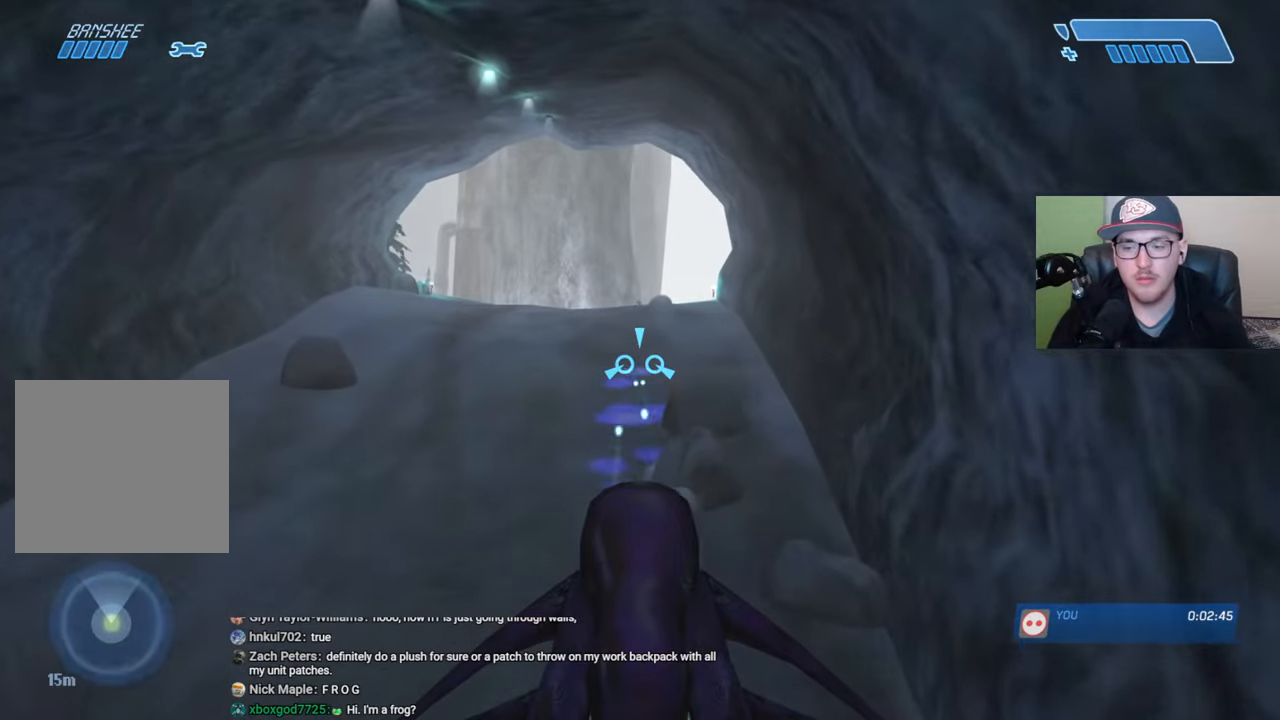
{"buttons": ["R2"], "left_stick": "up", "right_stick": "center", "events": []}
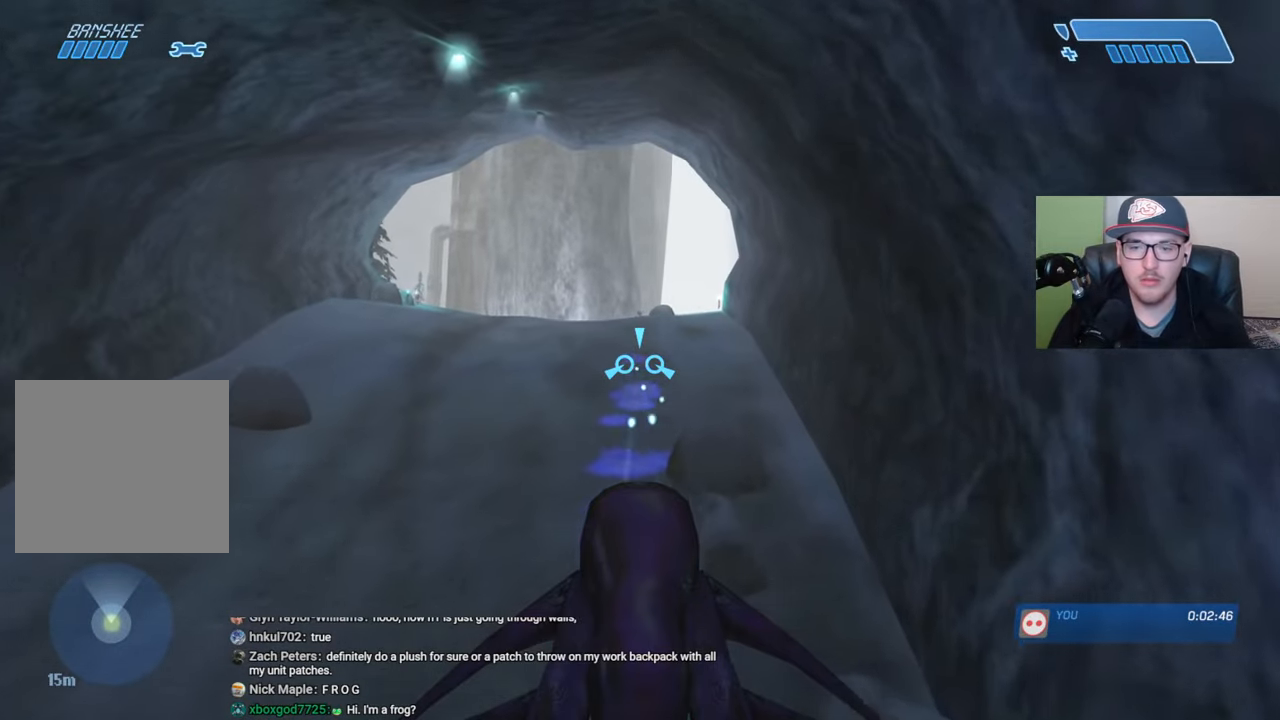
{"buttons": ["R2"], "left_stick": "up", "right_stick": "center", "events": []}
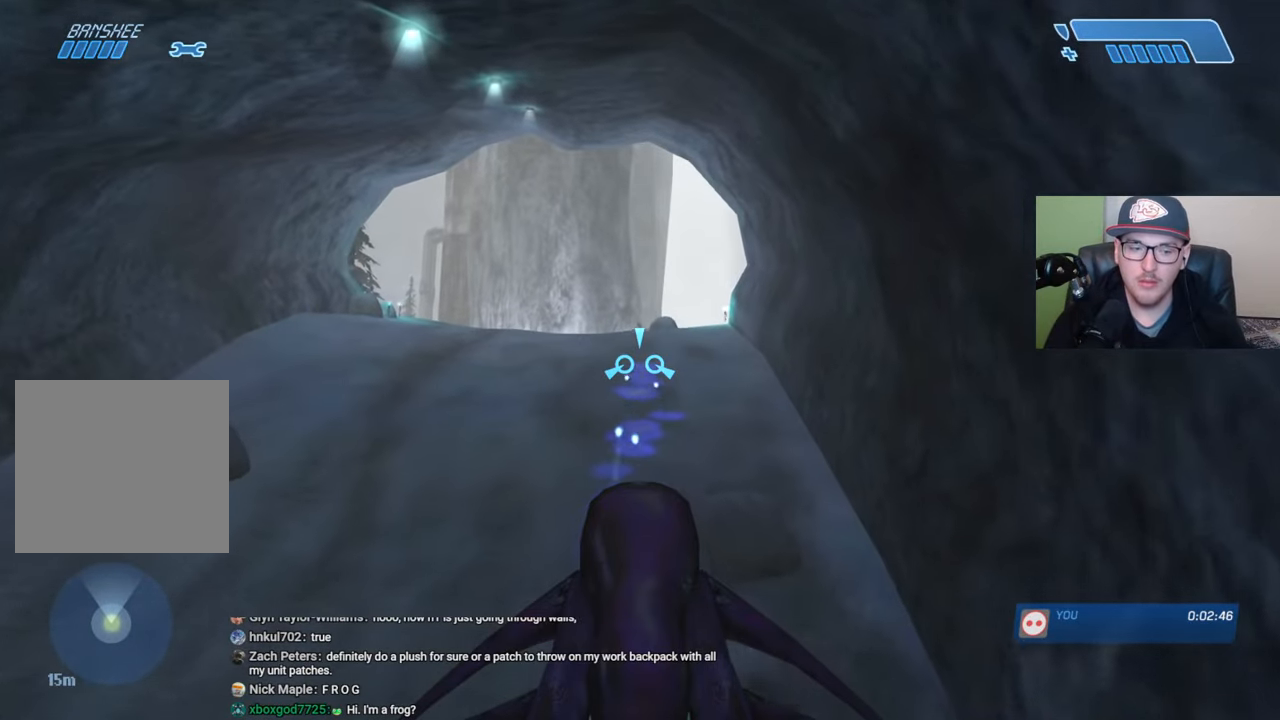
{"buttons": ["R2"], "left_stick": "up", "right_stick": "center", "events": []}
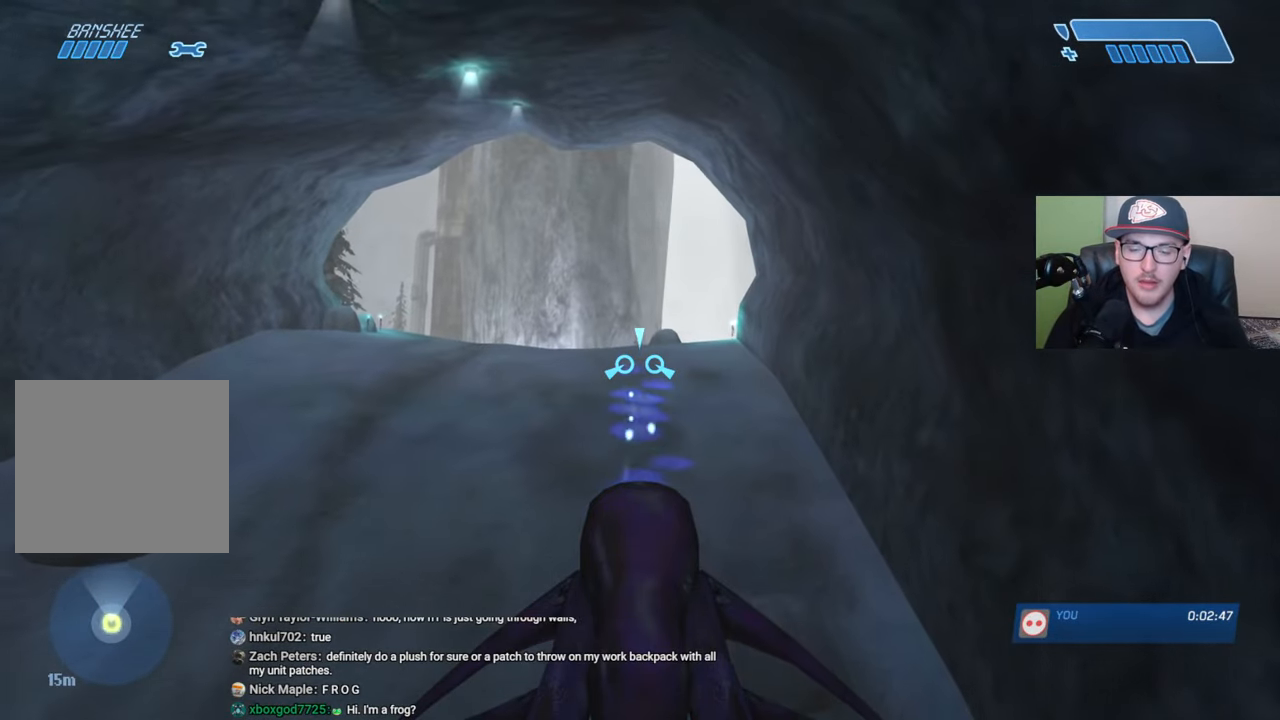
{"buttons": ["R2"], "left_stick": "up", "right_stick": "right", "events": [[400, "right_stick", "right"]]}
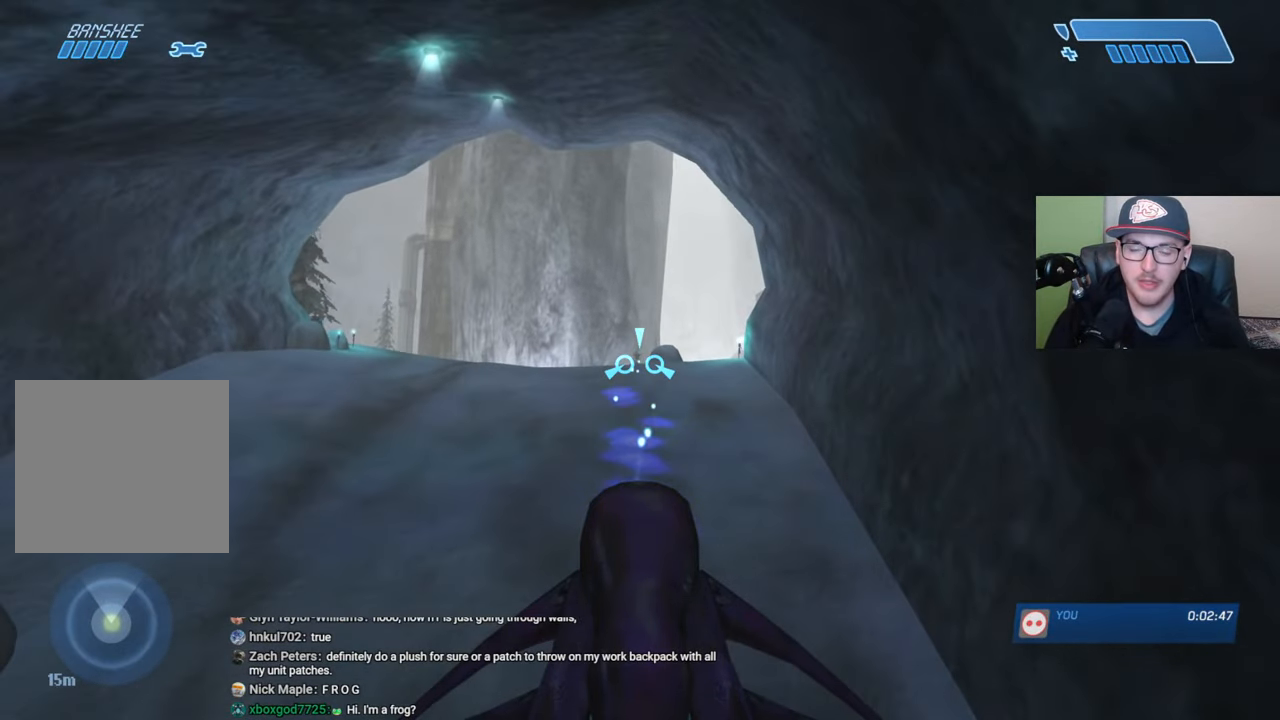
{"buttons": ["R2"], "left_stick": "up", "right_stick": "right", "events": []}
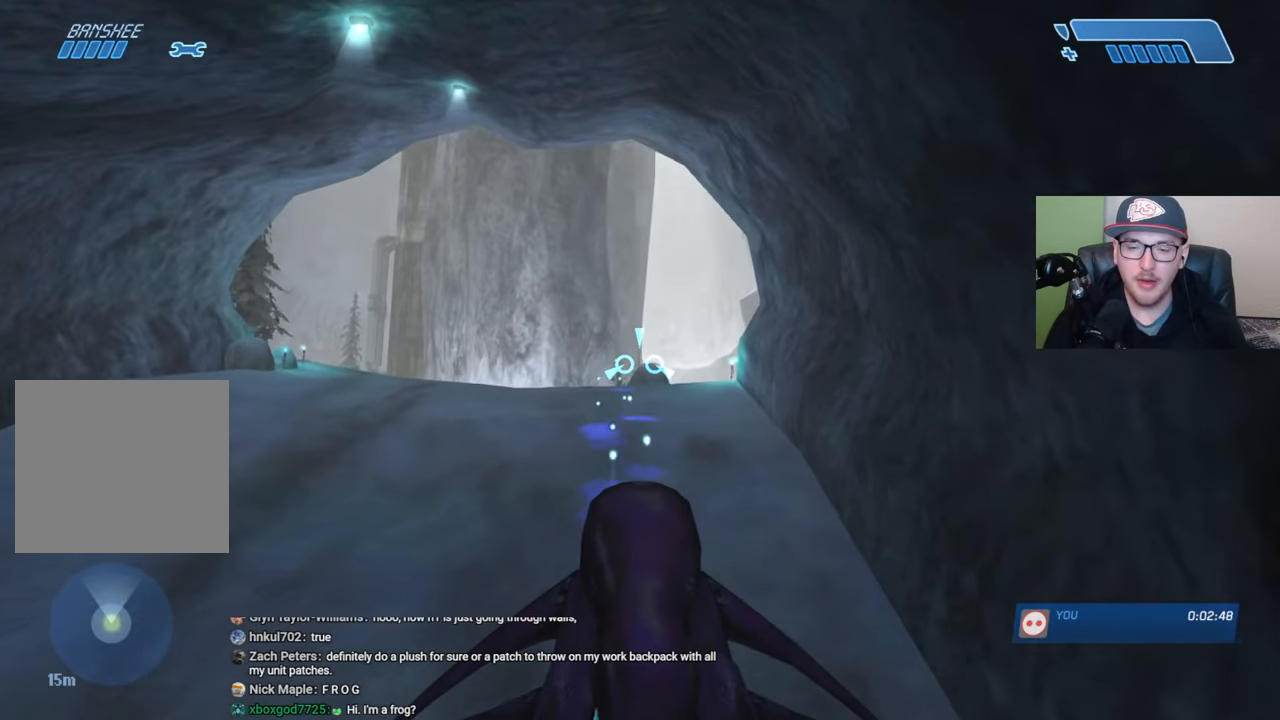
{"buttons": ["R2"], "left_stick": "up", "right_stick": "right", "events": []}
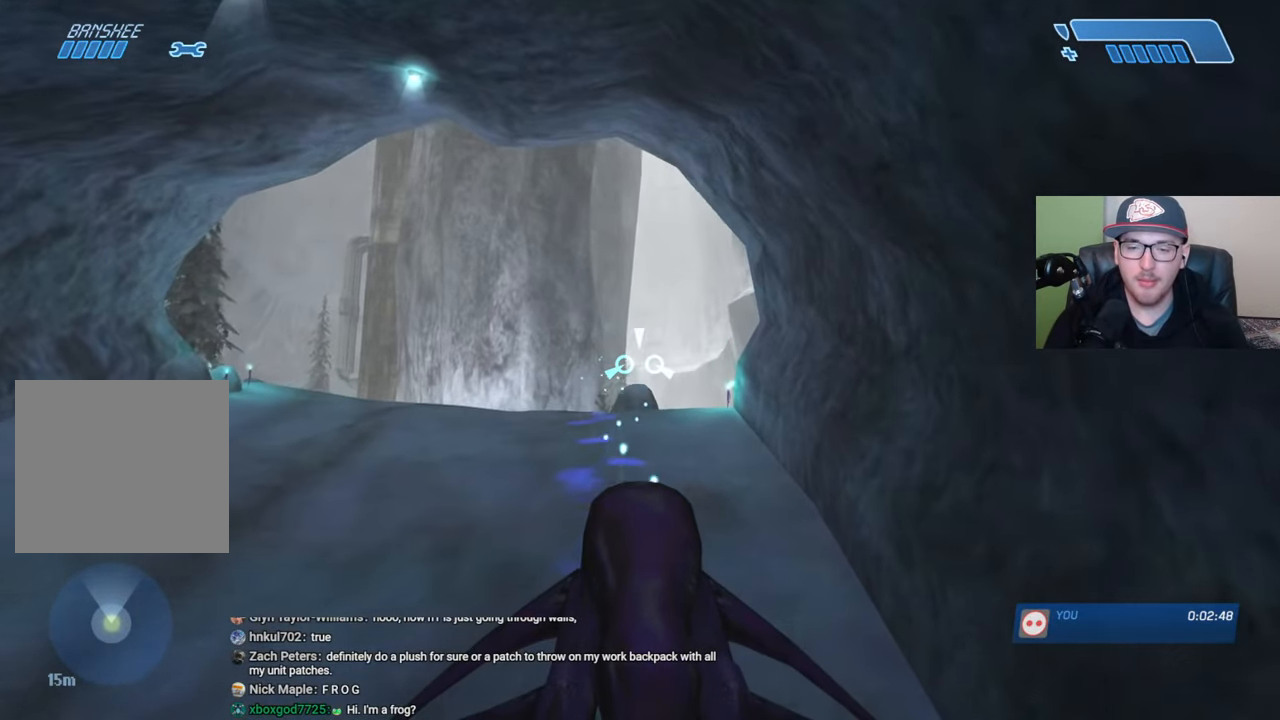
{"buttons": ["R2"], "left_stick": "up", "right_stick": "down-right", "events": [[250, "right_stick", "down-right"]]}
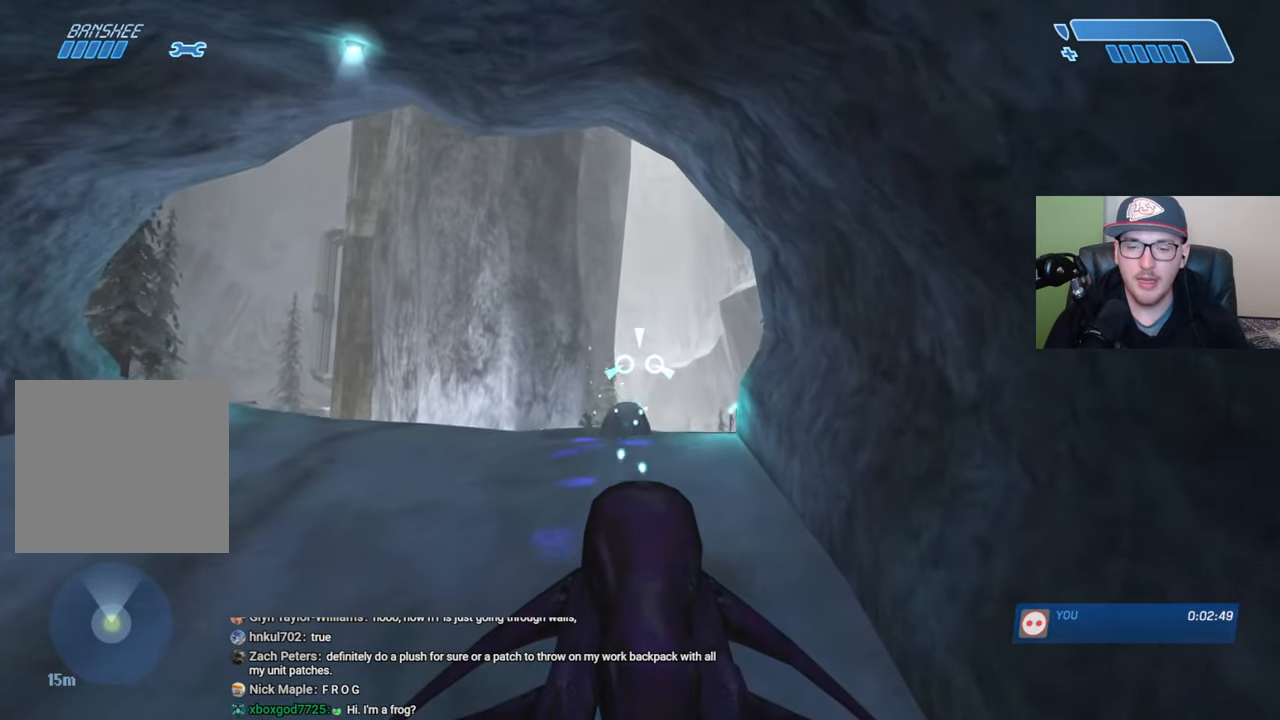
{"buttons": ["R2"], "left_stick": "up", "right_stick": "down-right", "events": []}
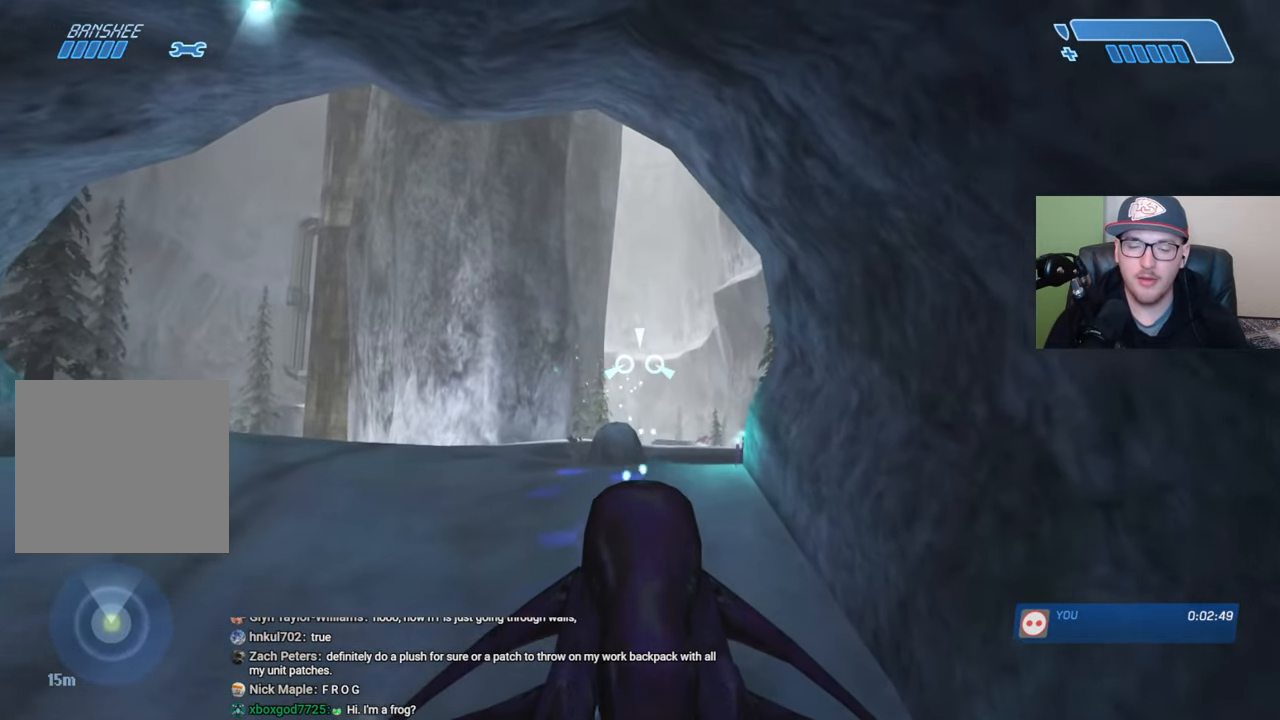
{"buttons": ["R2"], "left_stick": "up", "right_stick": "down-right", "events": []}
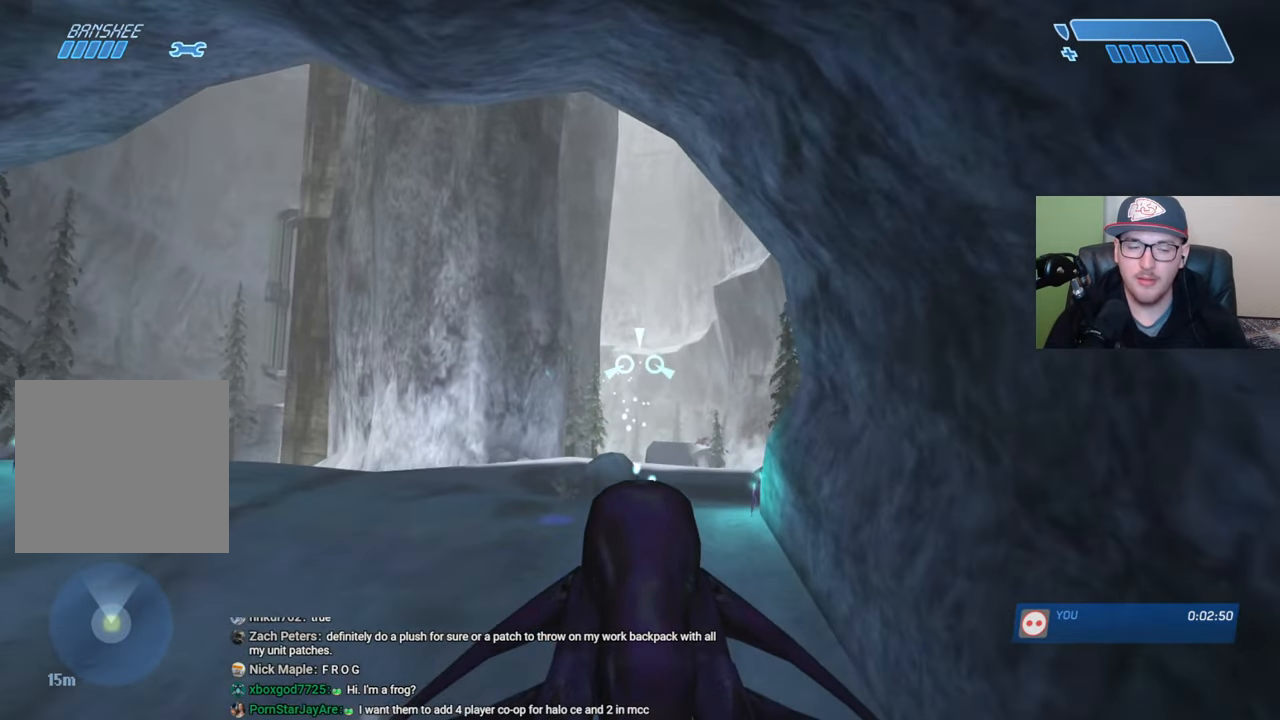
{"buttons": ["R2"], "left_stick": "up", "right_stick": "center", "events": [[384, "L2", "down"], [434, "right_stick", "center"], [500, "L2", "up"]]}
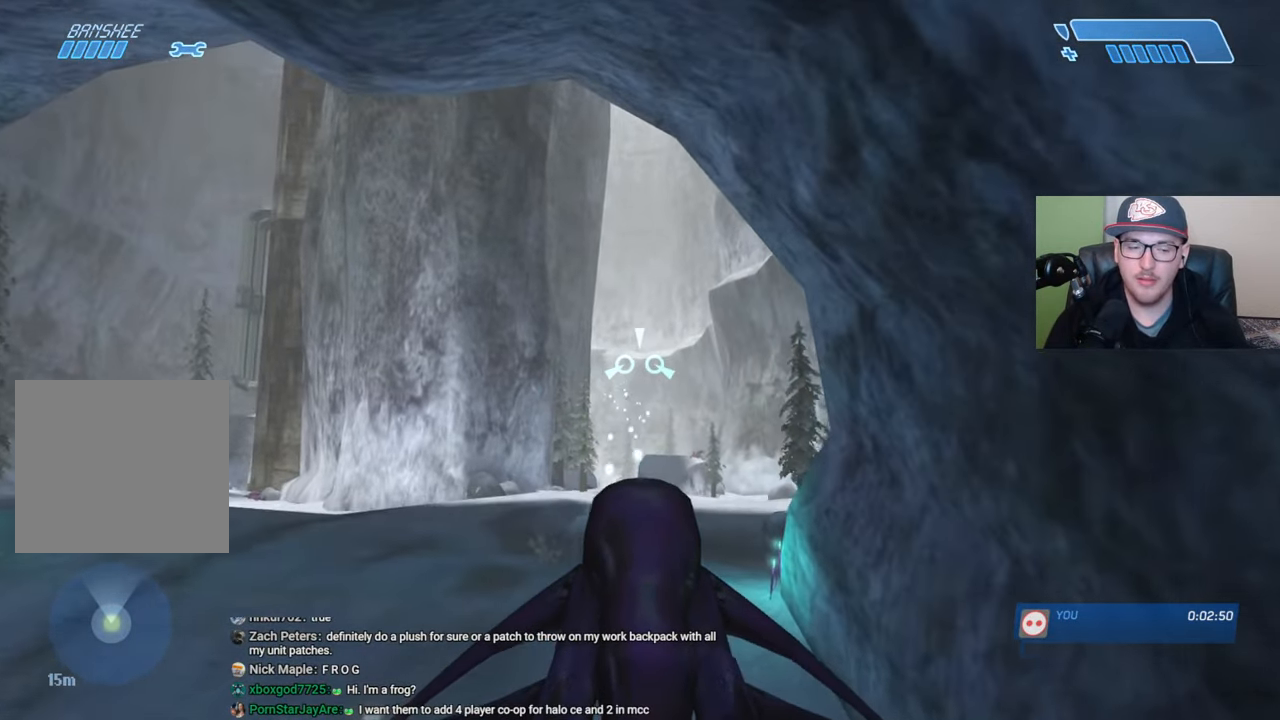
{"buttons": ["R2"], "left_stick": "up", "right_stick": "down", "events": [[500, "right_stick", "down"]]}
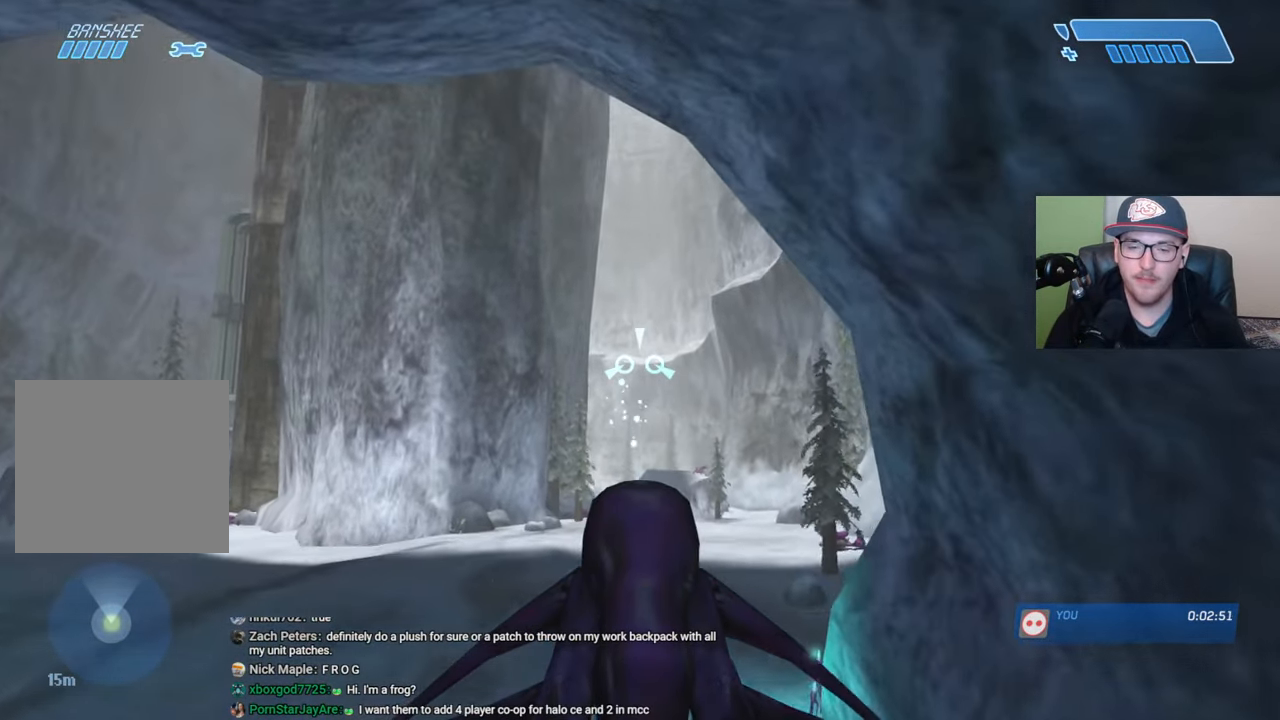
{"buttons": ["R2"], "left_stick": "up", "right_stick": "down", "events": []}